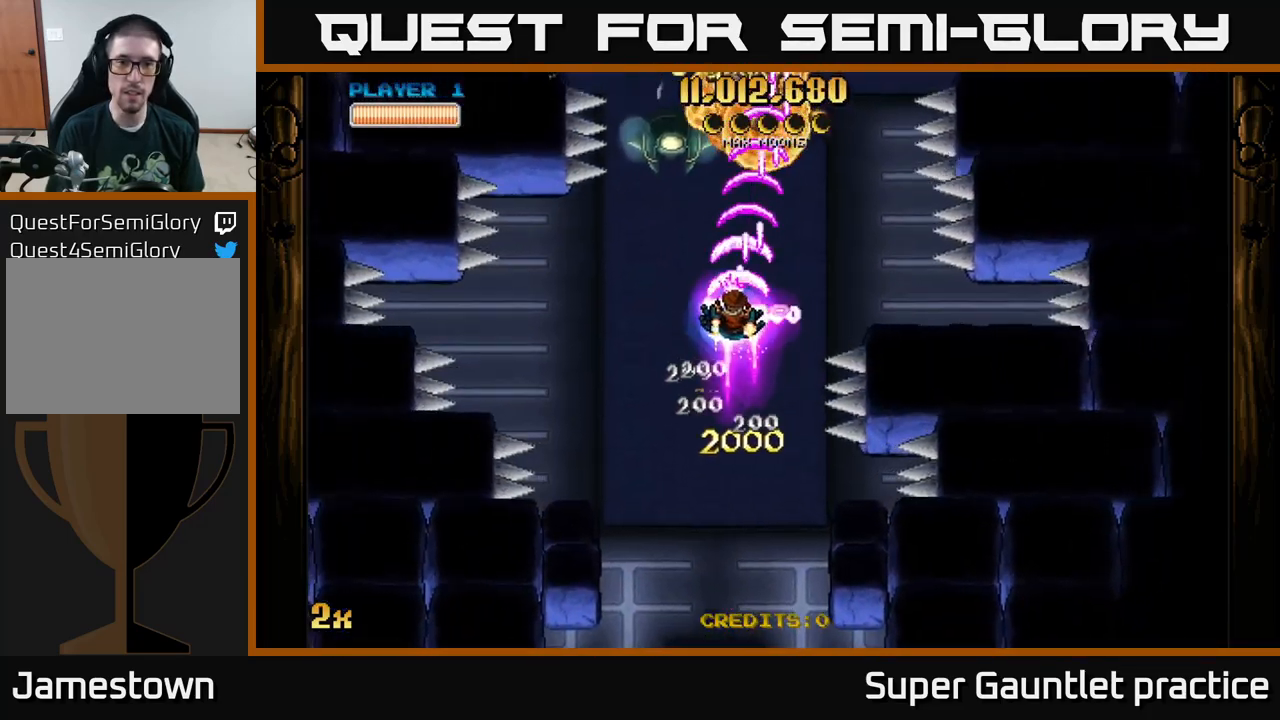
Gameplay with a controller (Xbox layout); each line is a JSON object with the inputs held at the frame after it. "events" lists button and stick changes between this image and that frame as [ms after this image, input, new state], when the widget could be followed in between. Not read: right_stick.
{"buttons": ["A"], "left_stick": "down-right", "events": [[183, "left_stick", "down-right"]]}
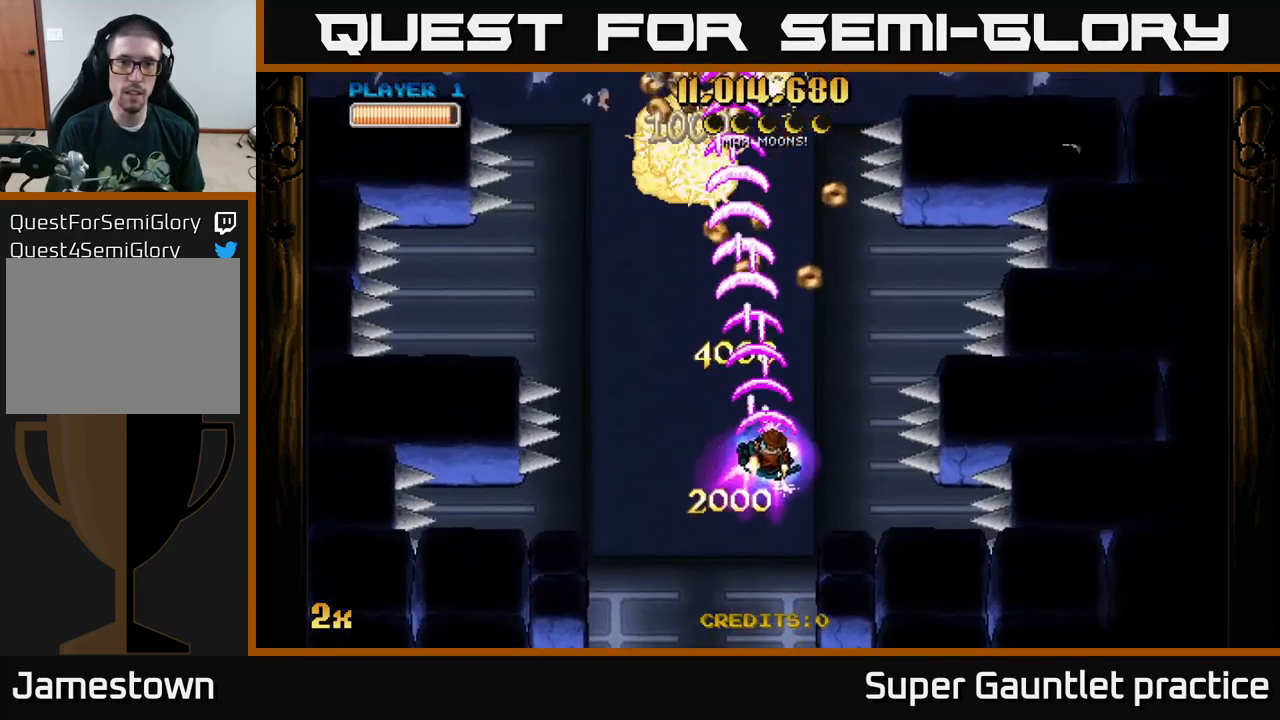
{"buttons": ["A"], "left_stick": "left", "events": [[150, "left_stick", "up"], [450, "left_stick", "left"]]}
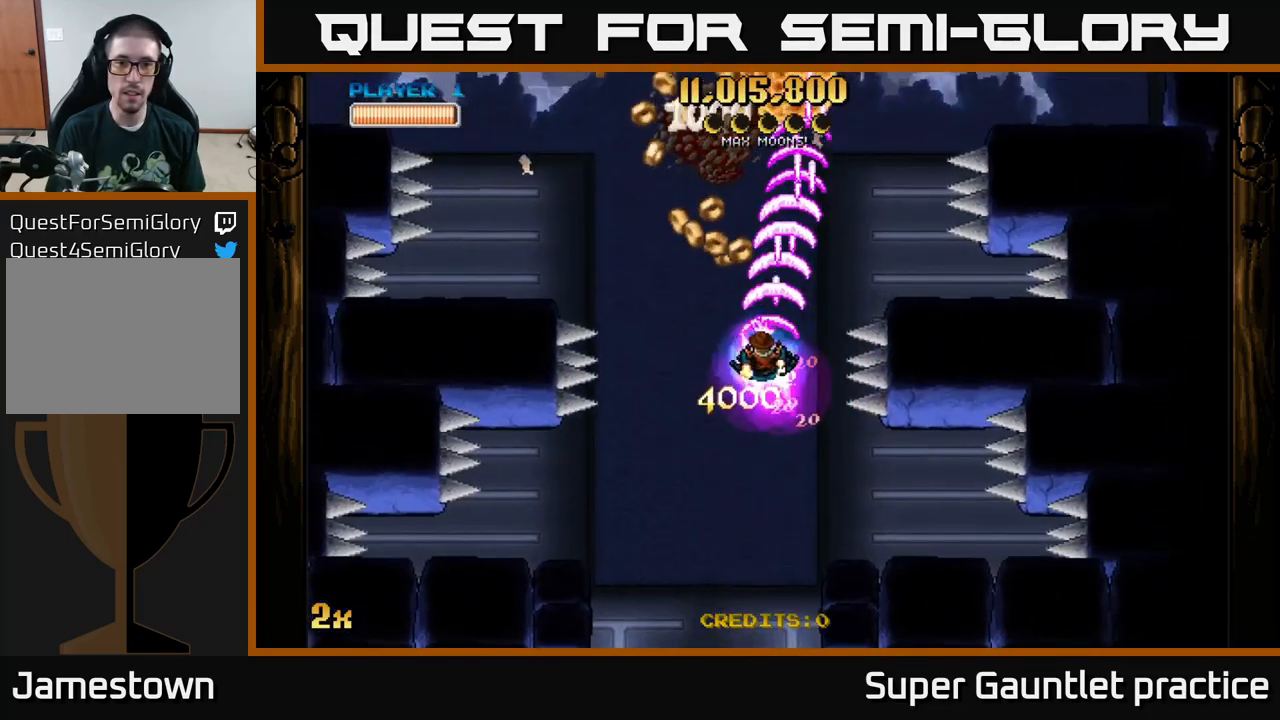
{"buttons": ["A"], "left_stick": "center", "events": [[67, "left_stick", "down-right"], [167, "left_stick", "down-left"], [283, "left_stick", "up-left"], [483, "left_stick", "center"]]}
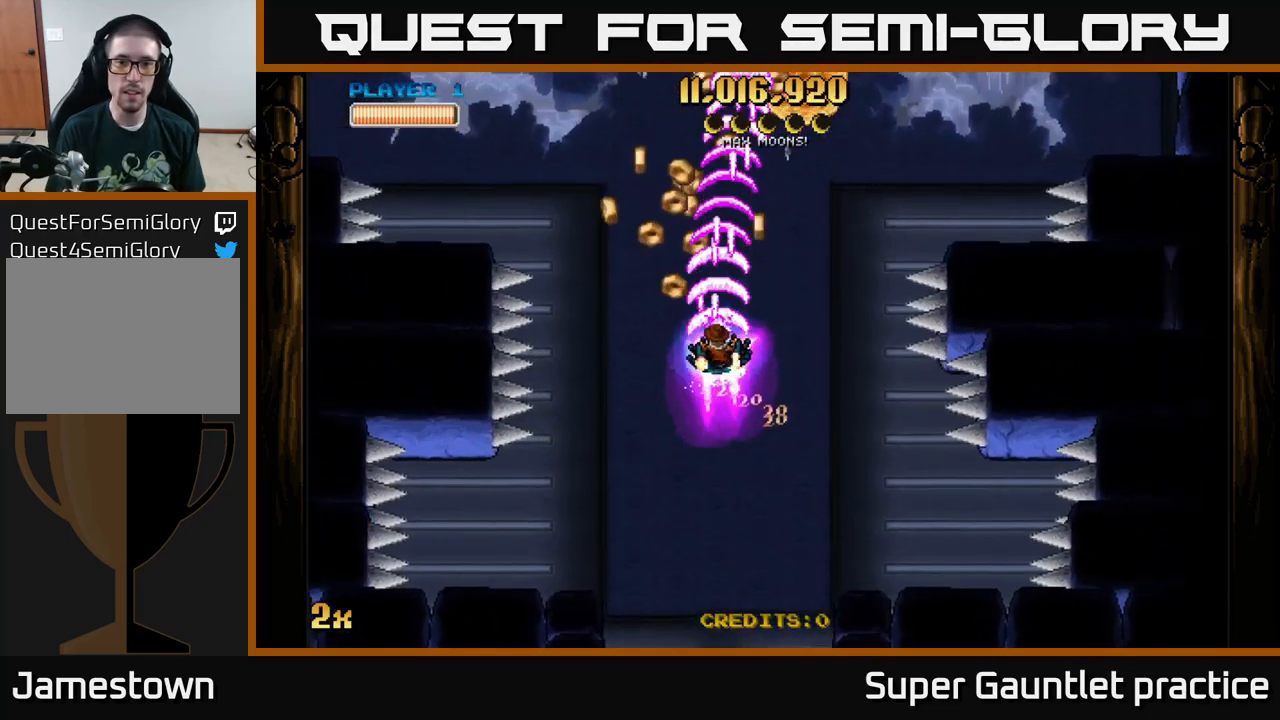
{"buttons": ["A"], "left_stick": "down-right", "events": [[33, "left_stick", "right"], [167, "left_stick", "left"], [450, "left_stick", "down-right"]]}
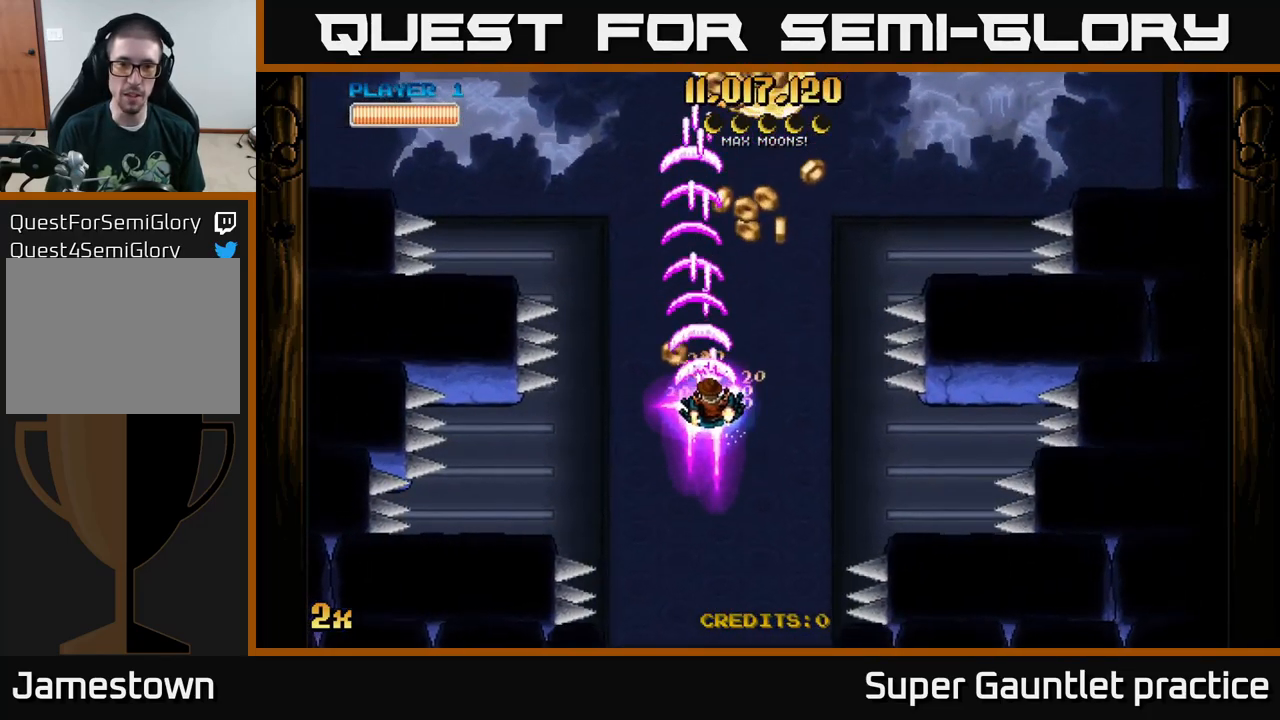
{"buttons": ["A"], "left_stick": "right", "events": [[83, "left_stick", "right"], [300, "left_stick", "up-left"], [450, "left_stick", "right"]]}
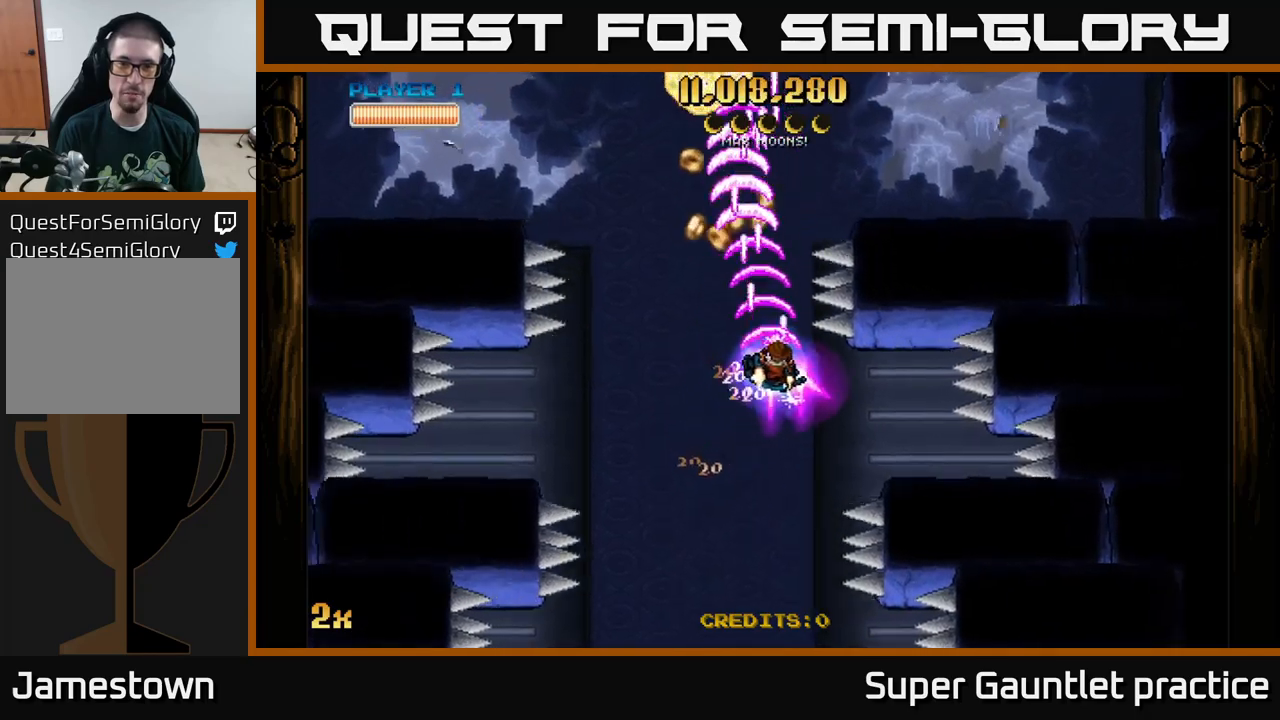
{"buttons": ["A"], "left_stick": "up-right", "events": [[134, "left_stick", "left"], [350, "left_stick", "up-right"]]}
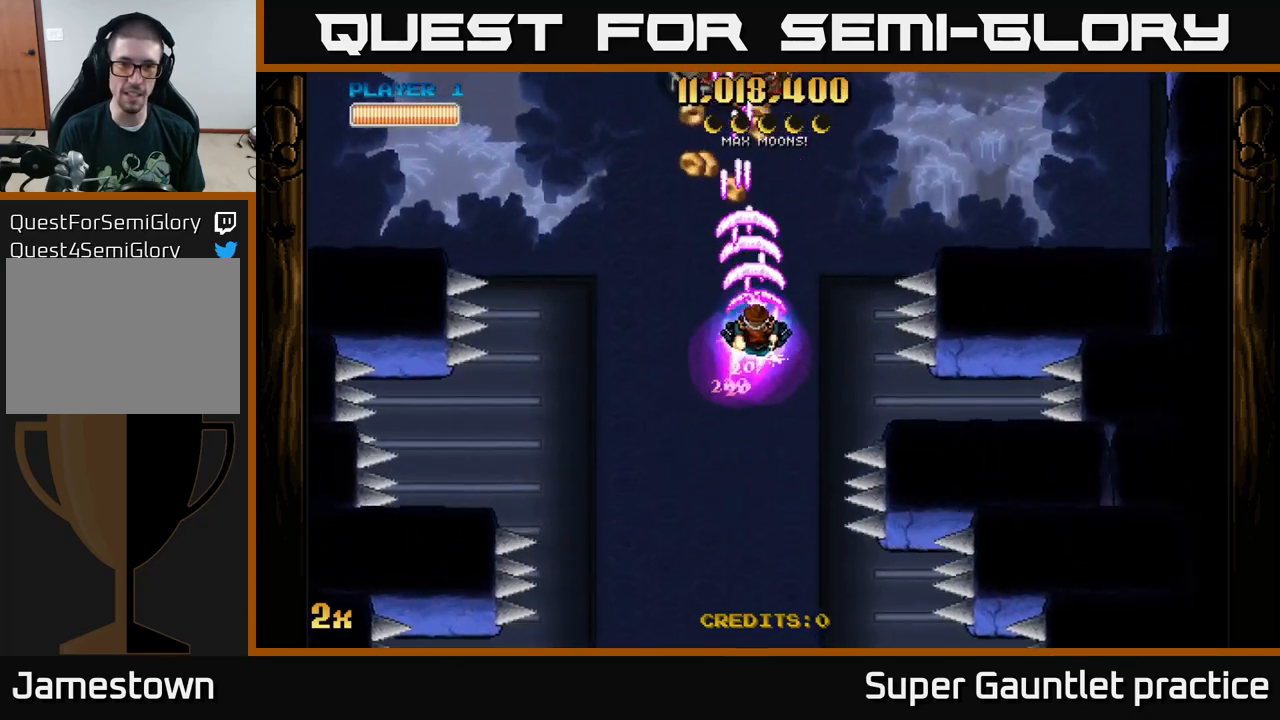
{"buttons": ["A"], "left_stick": "right", "events": [[17, "left_stick", "center"], [117, "left_stick", "down-left"], [300, "left_stick", "center"], [450, "left_stick", "right"]]}
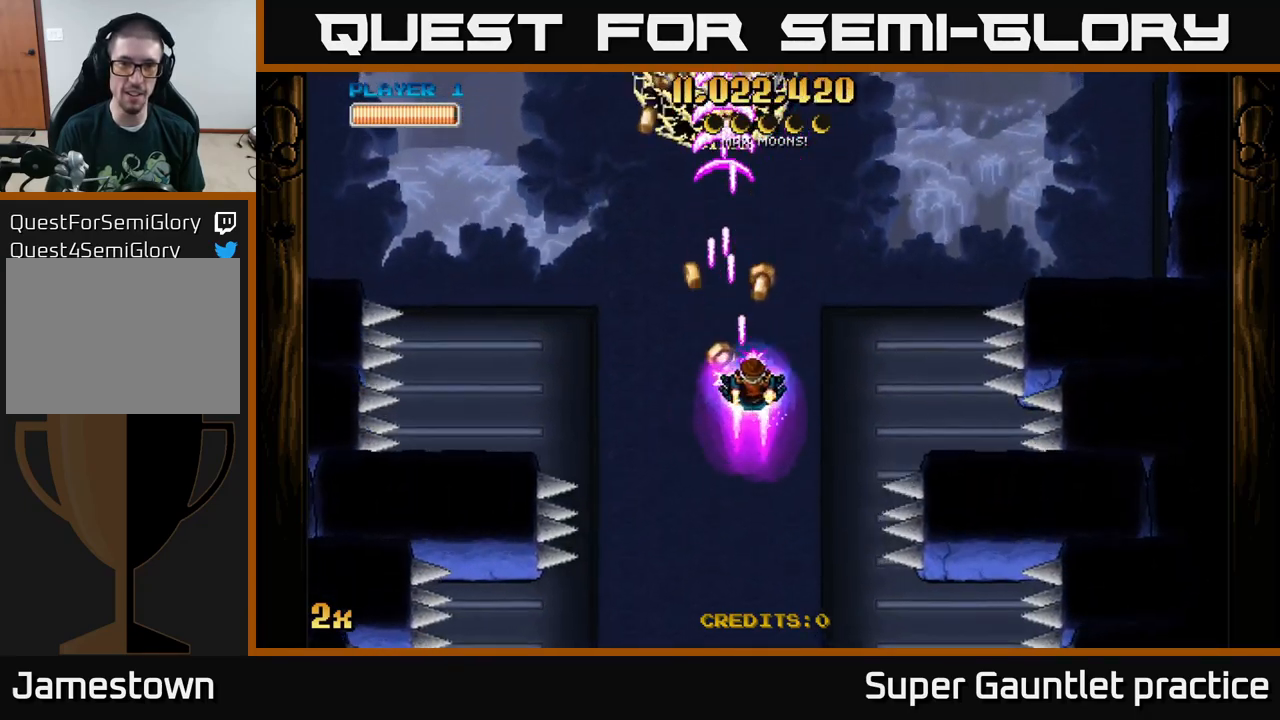
{"buttons": ["A"], "left_stick": "left", "events": [[134, "left_stick", "up-left"], [184, "left_stick", "left"]]}
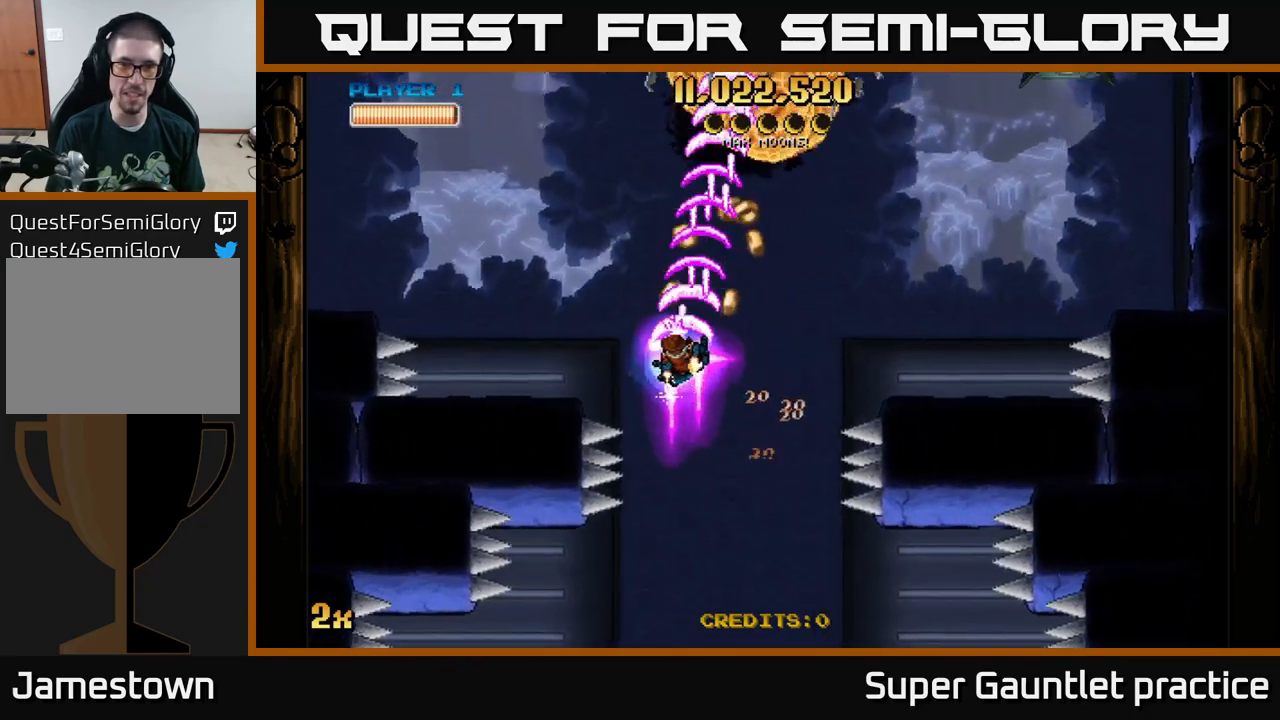
{"buttons": ["A", "X"], "left_stick": "up-right", "events": [[117, "left_stick", "up-right"], [317, "left_stick", "down-right"], [450, "X", "down"], [450, "left_stick", "up-right"]]}
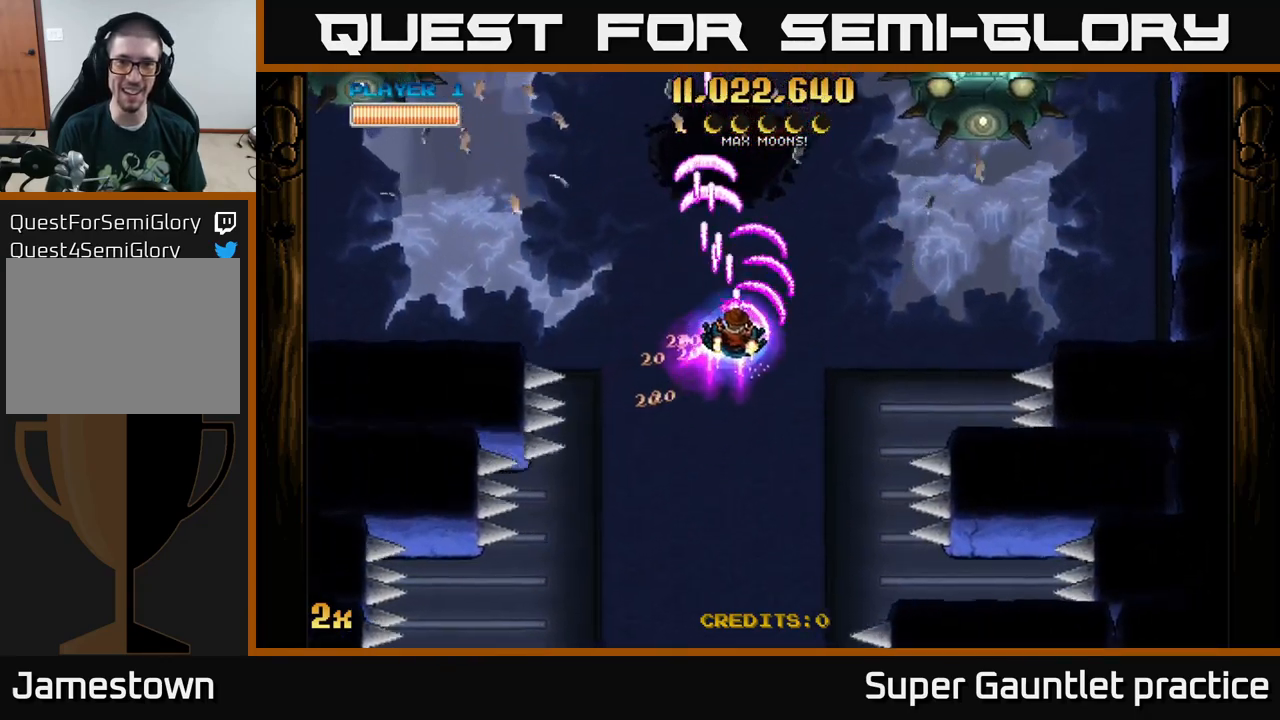
{"buttons": ["A"], "left_stick": "up-left", "events": [[50, "X", "up"], [234, "left_stick", "up"], [400, "left_stick", "up-left"]]}
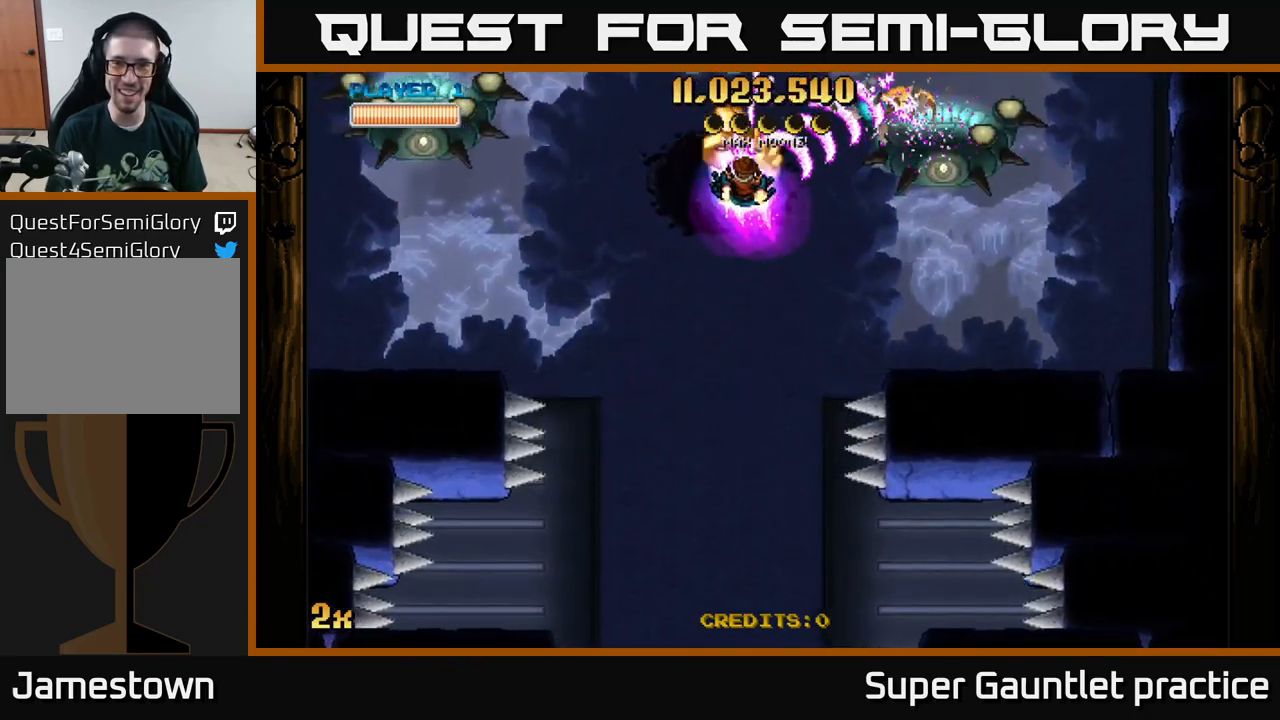
{"buttons": ["A"], "left_stick": "down-right", "events": [[67, "left_stick", "down"], [150, "left_stick", "down-right"]]}
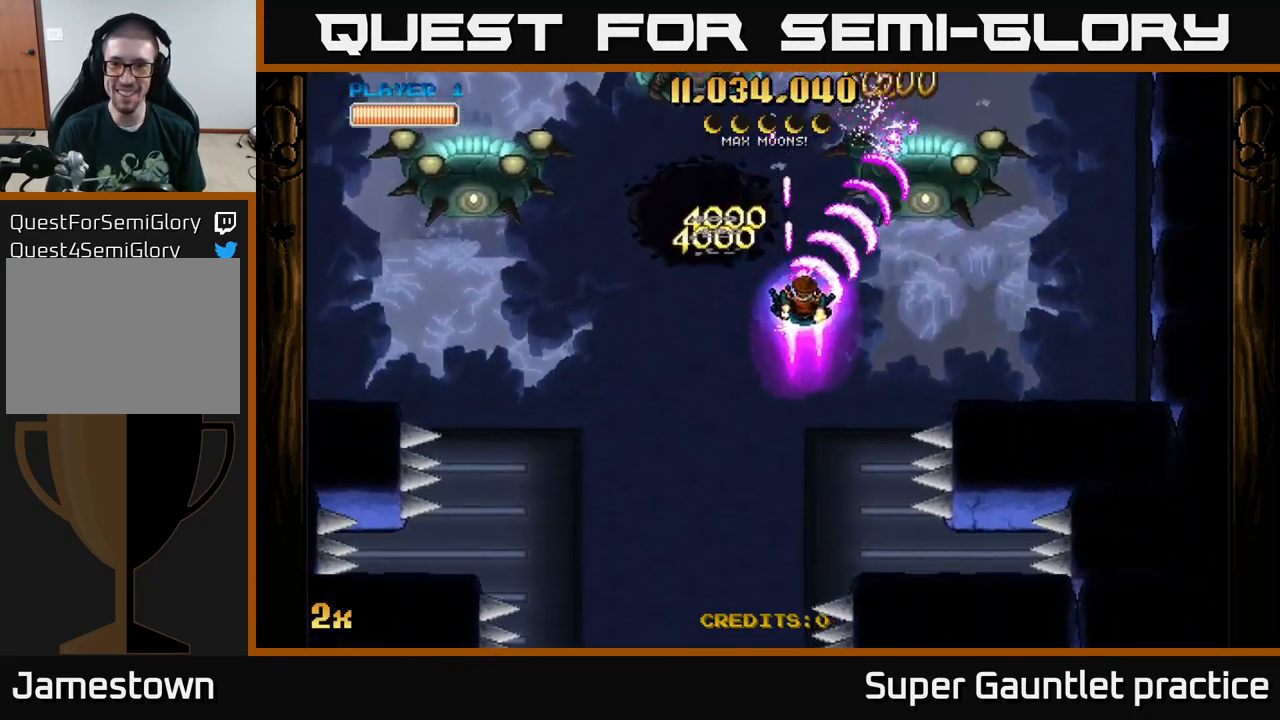
{"buttons": ["A"], "left_stick": "down-right", "events": [[150, "X", "down"], [150, "left_stick", "up"], [250, "X", "up"], [284, "left_stick", "down-right"]]}
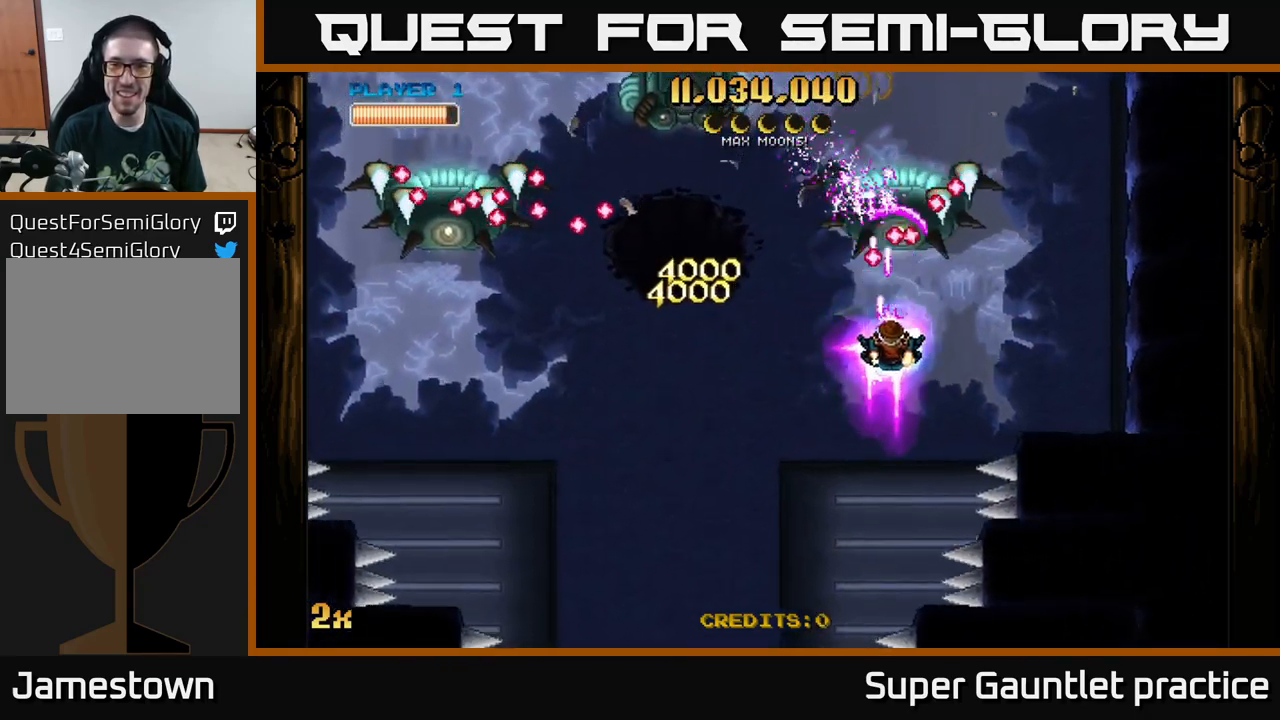
{"buttons": ["A"], "left_stick": "right", "events": [[267, "left_stick", "down-left"], [384, "left_stick", "down-right"], [450, "left_stick", "center"], [500, "left_stick", "right"]]}
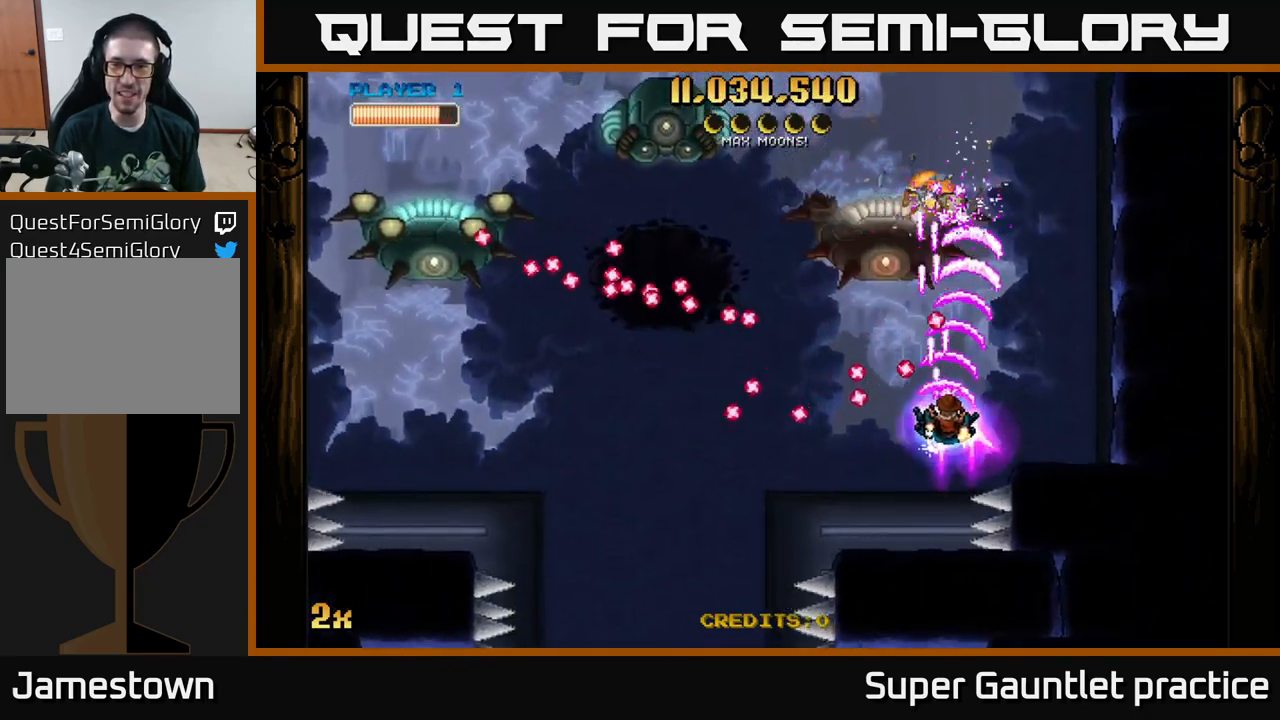
{"buttons": ["A"], "left_stick": "left", "events": [[167, "left_stick", "up-right"], [400, "X", "down"], [400, "left_stick", "left"], [484, "X", "up"]]}
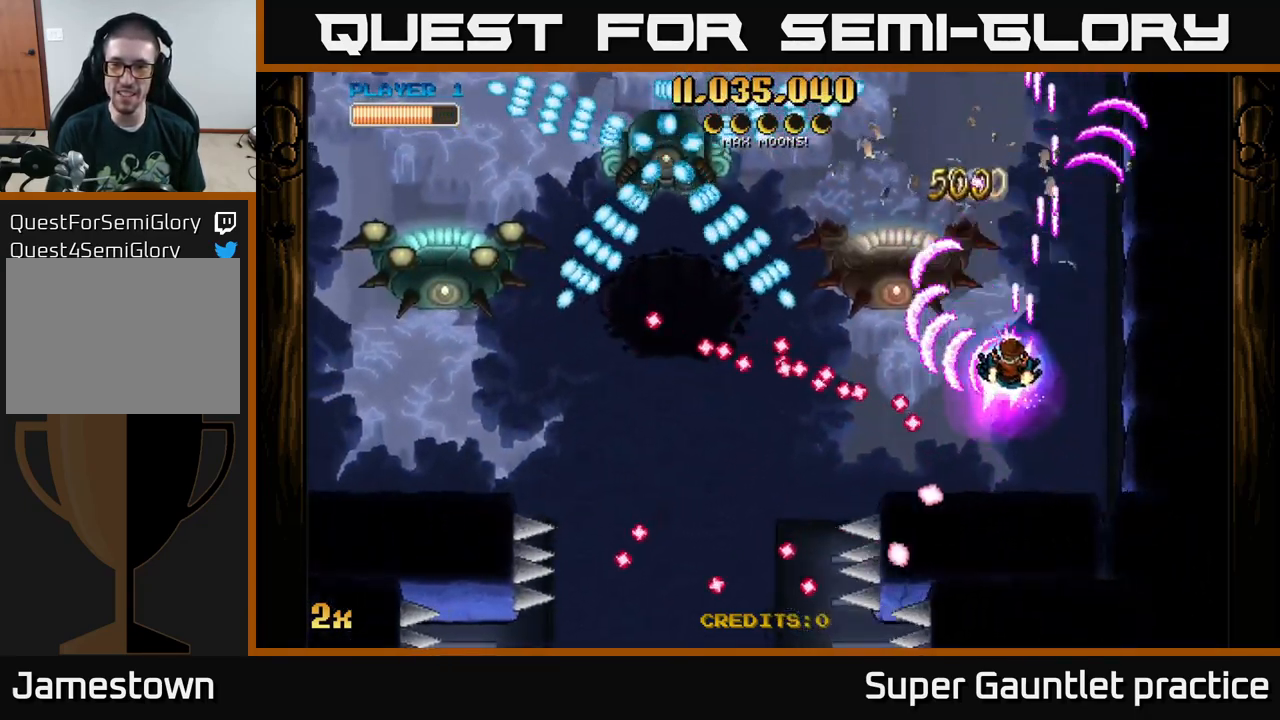
{"buttons": ["A"], "left_stick": "center", "events": [[34, "left_stick", "up-right"], [283, "left_stick", "down-left"], [333, "left_stick", "center"]]}
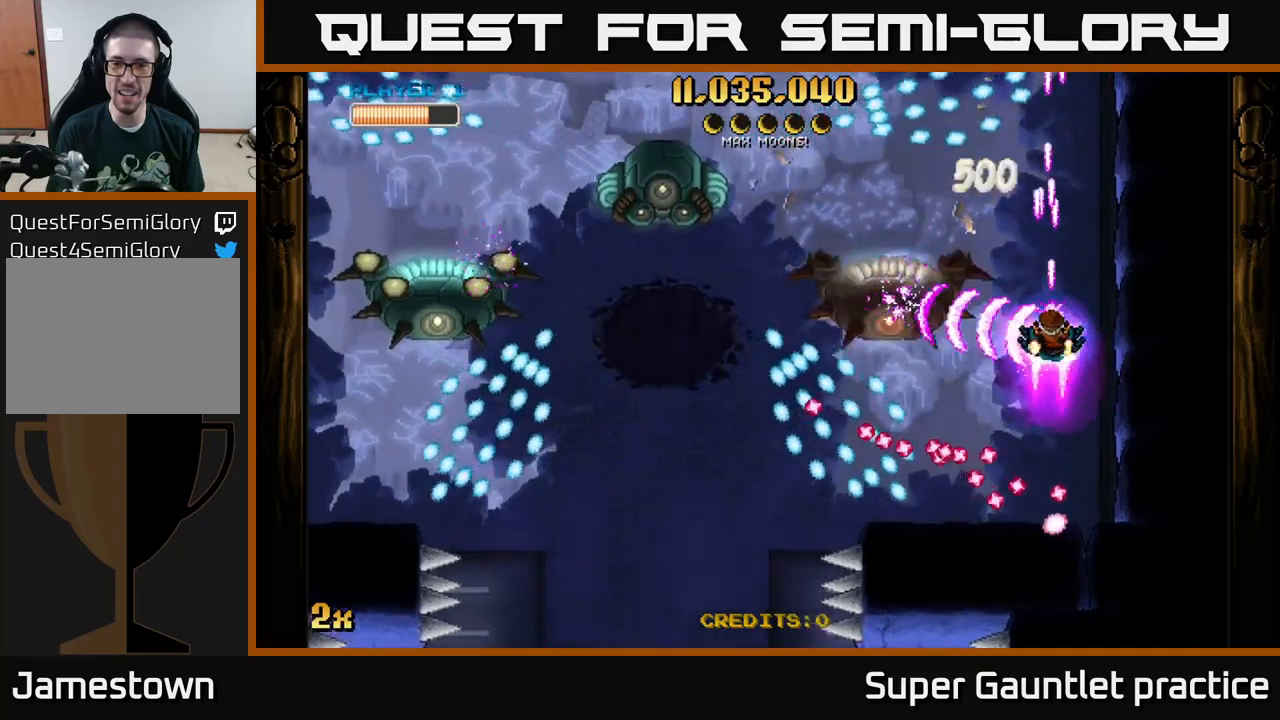
{"buttons": ["A"], "left_stick": "down-left", "events": [[50, "left_stick", "left"], [83, "X", "down"], [183, "X", "up"], [233, "left_stick", "center"], [283, "left_stick", "right"], [366, "left_stick", "center"], [466, "left_stick", "down-left"]]}
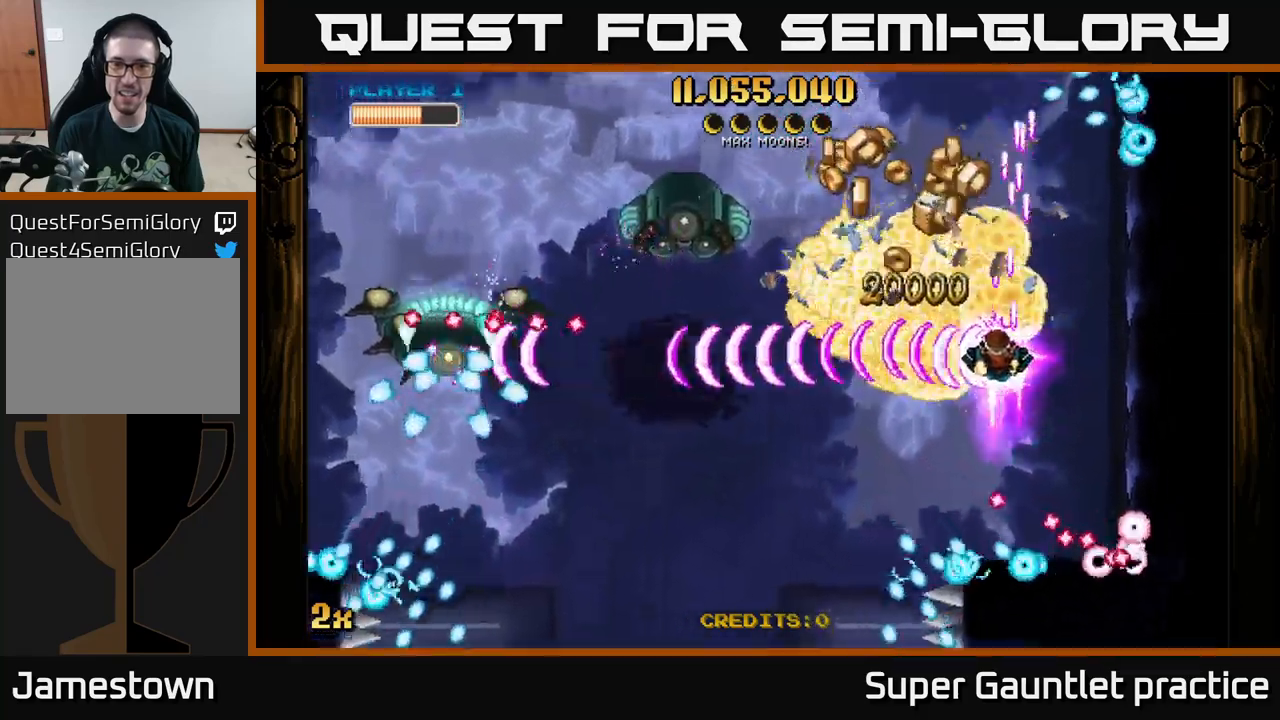
{"buttons": ["A"], "left_stick": "up-right", "events": [[16, "left_stick", "left"], [183, "left_stick", "center"], [233, "left_stick", "down-right"], [350, "left_stick", "left"], [433, "left_stick", "up-right"]]}
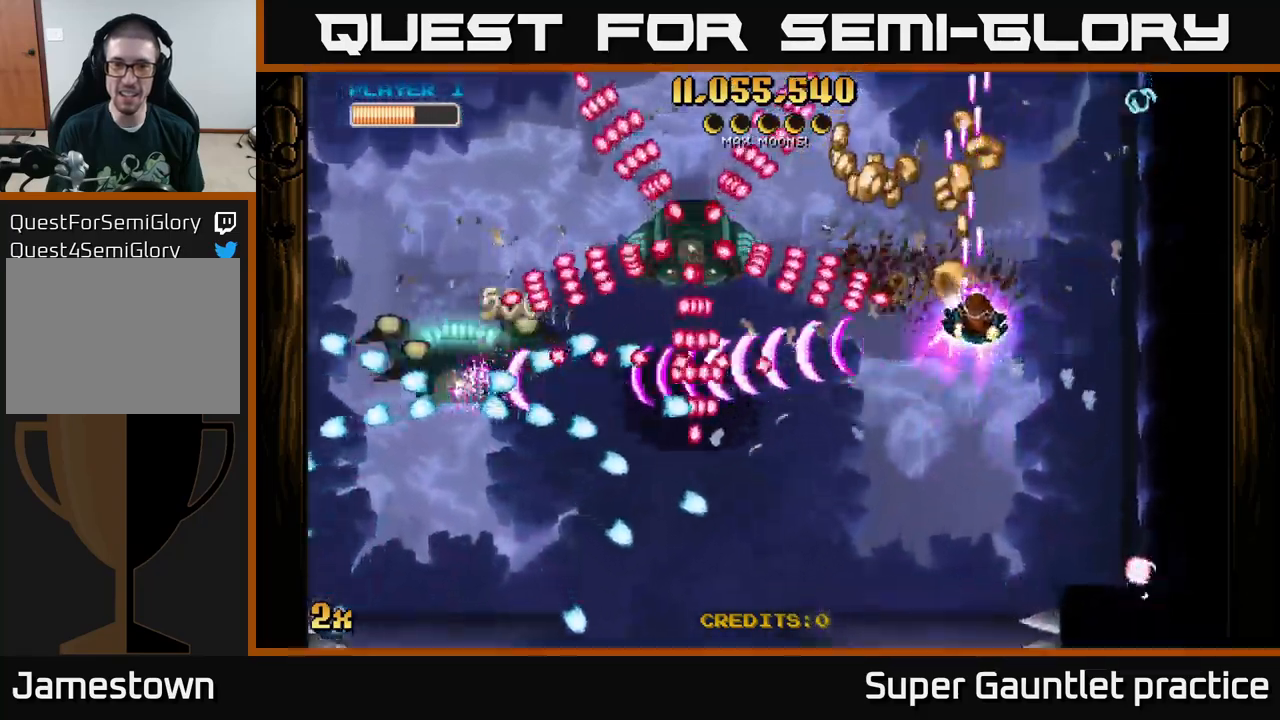
{"buttons": ["A"], "left_stick": "up", "events": [[83, "left_stick", "up"], [250, "left_stick", "left"], [433, "left_stick", "up"]]}
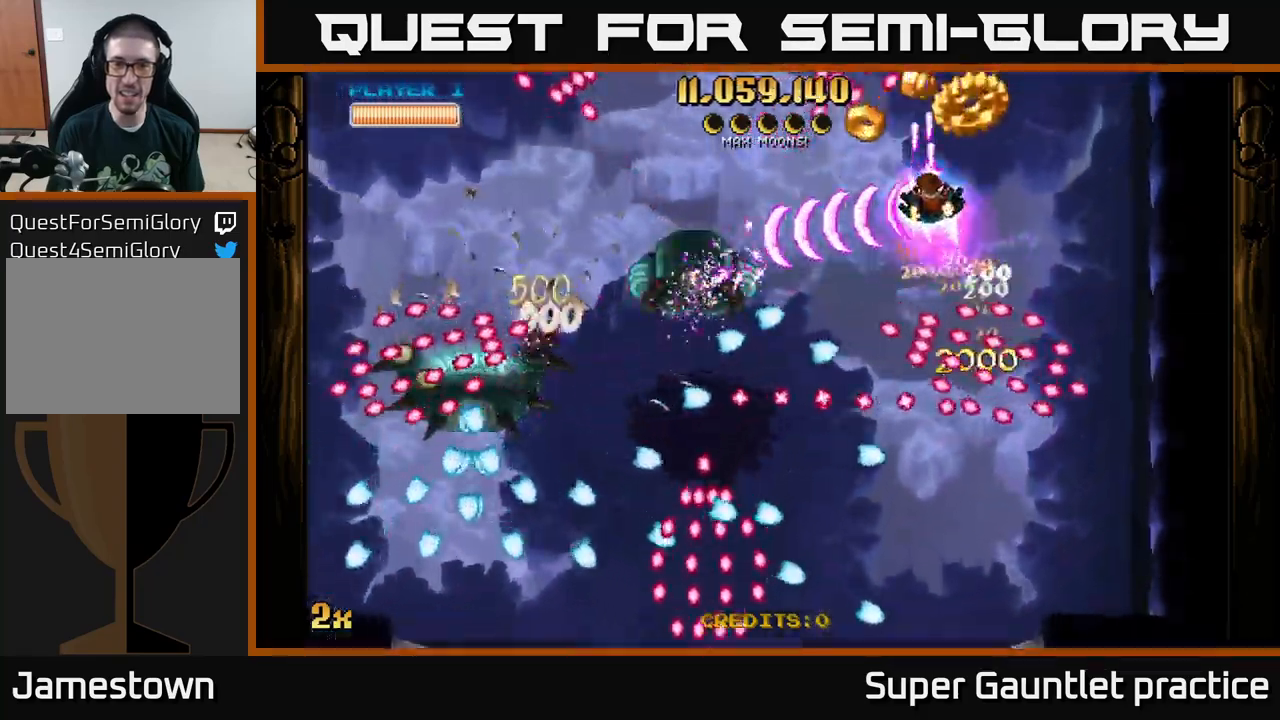
{"buttons": ["A"], "left_stick": "left", "events": [[33, "left_stick", "up-right"], [183, "left_stick", "down-left"], [366, "left_stick", "left"]]}
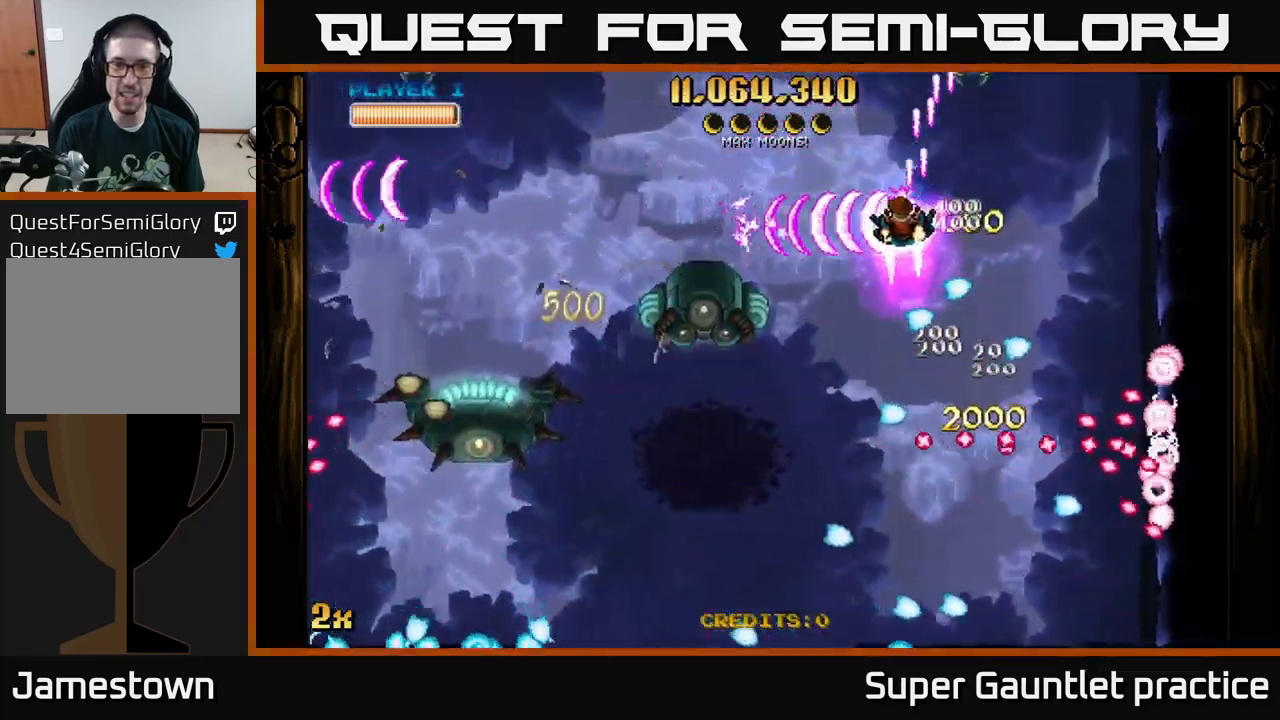
{"buttons": ["A"], "left_stick": "down-right", "events": [[50, "left_stick", "down"], [166, "left_stick", "down-right"]]}
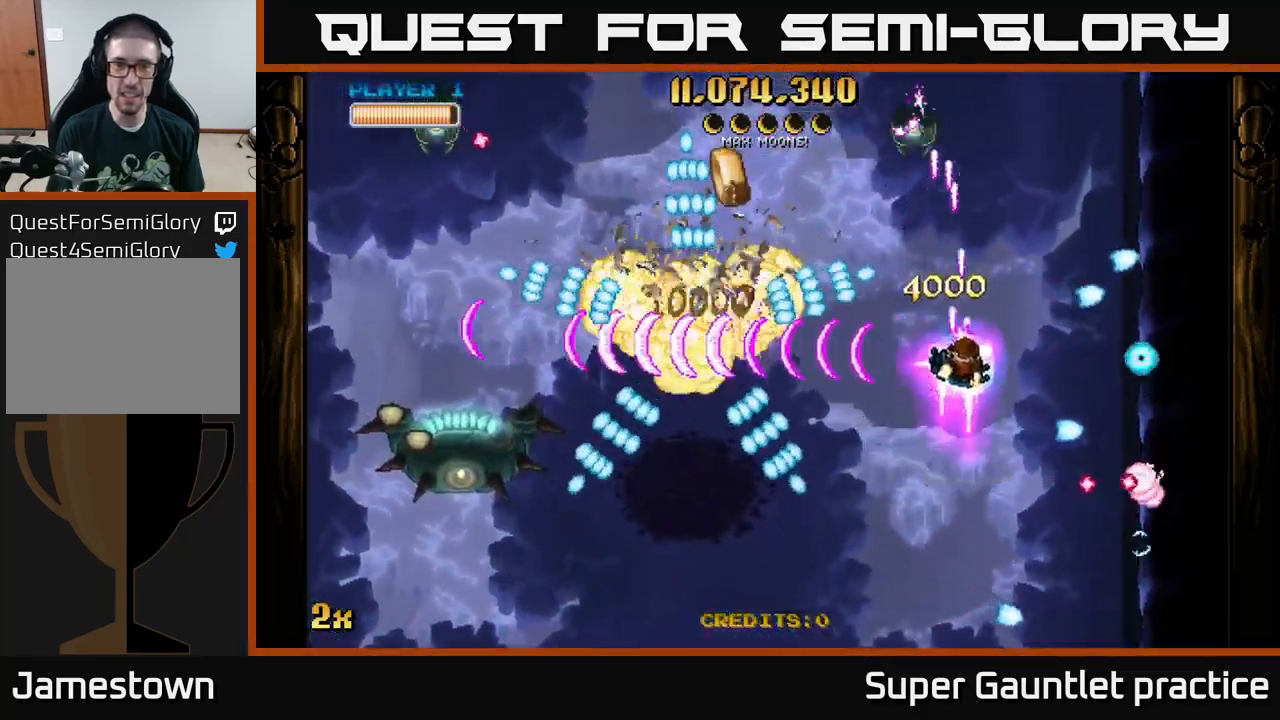
{"buttons": ["A"], "left_stick": "down-left", "events": [[16, "left_stick", "down"], [350, "left_stick", "down-left"]]}
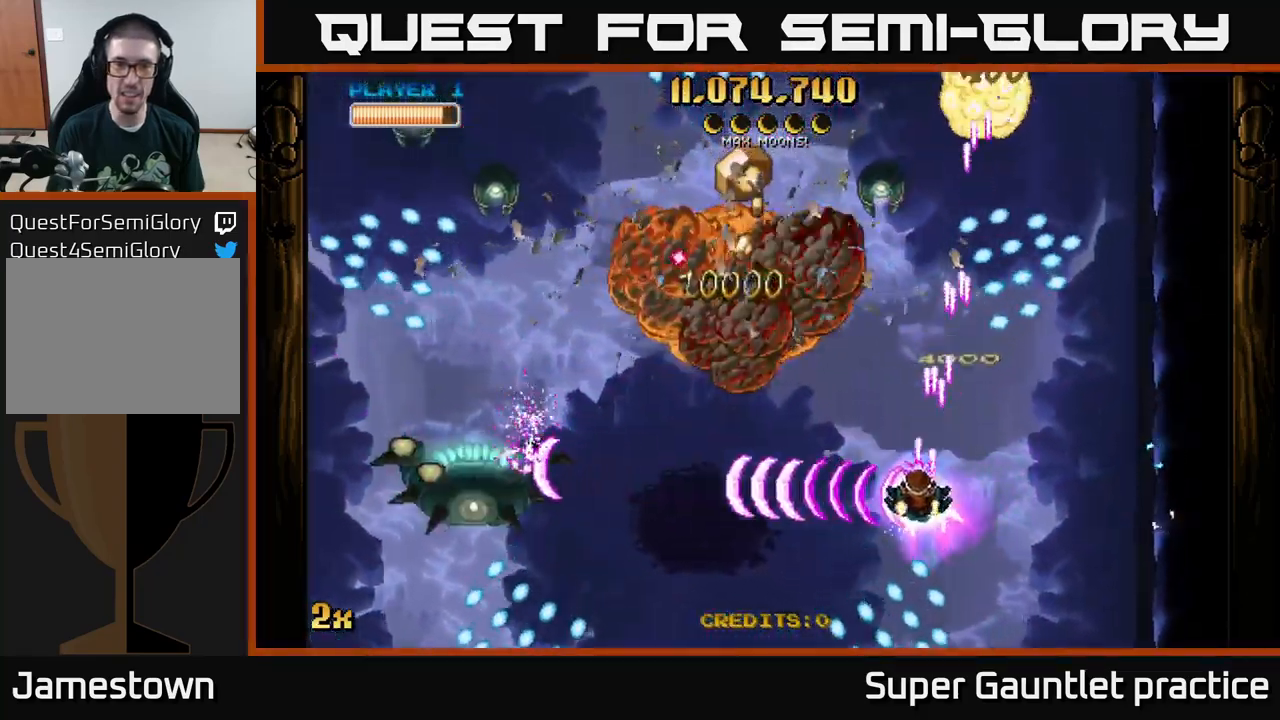
{"buttons": ["A"], "left_stick": "up-left", "events": [[250, "left_stick", "left"], [383, "left_stick", "up-left"]]}
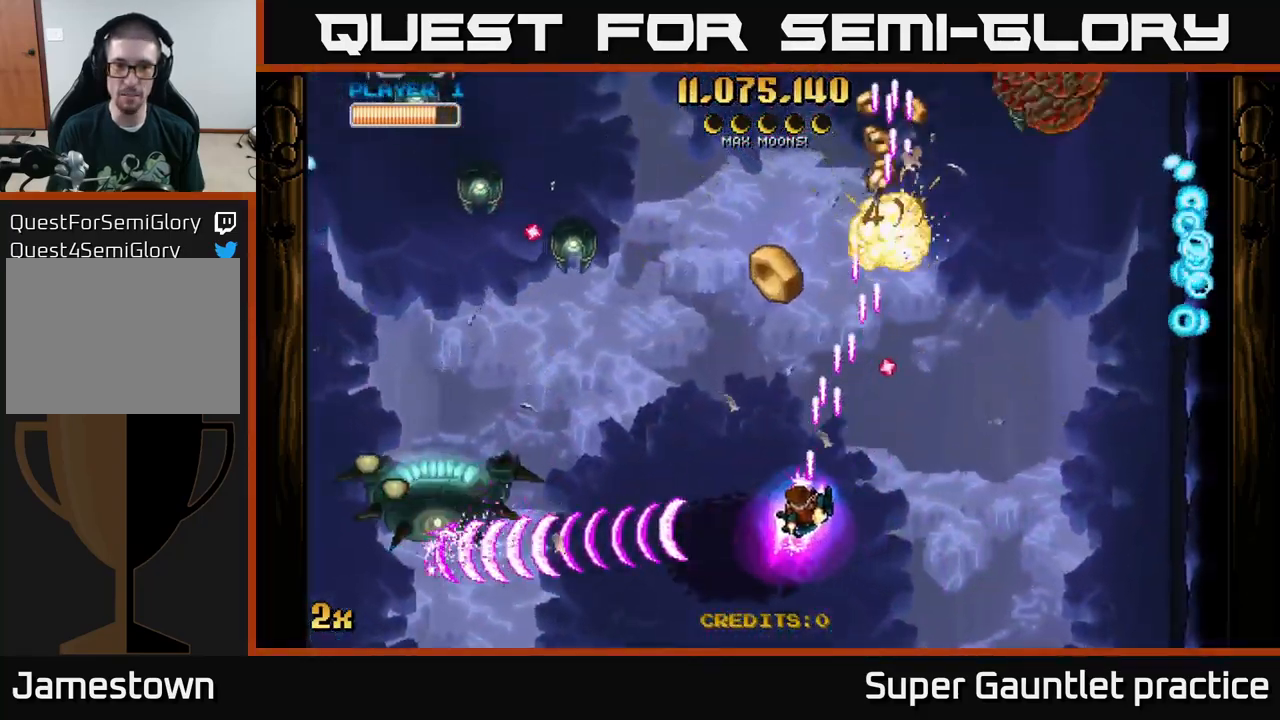
{"buttons": ["A"], "left_stick": "up-left", "events": [[116, "left_stick", "up"], [266, "X", "down"], [266, "left_stick", "up-left"], [383, "X", "up"]]}
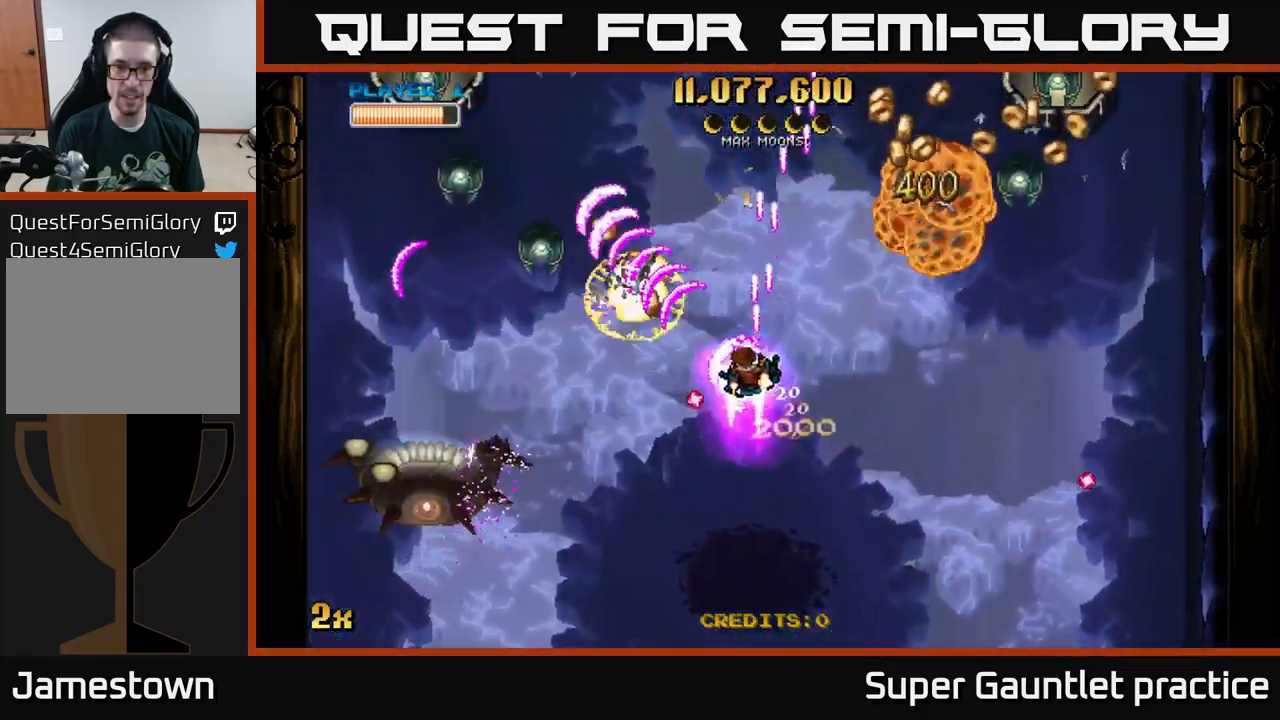
{"buttons": ["A"], "left_stick": "down-left", "events": [[83, "left_stick", "down"], [383, "left_stick", "down-left"]]}
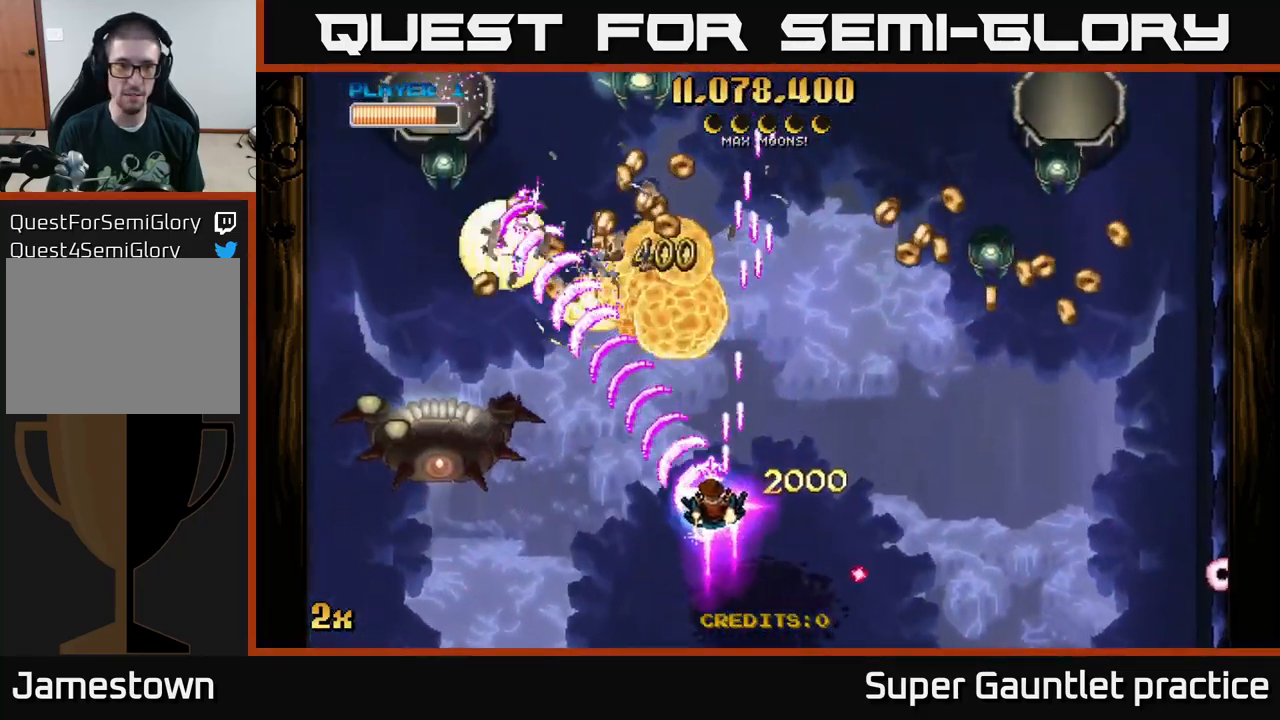
{"buttons": ["A"], "left_stick": "left", "events": [[266, "left_stick", "up-left"], [333, "left_stick", "up"], [350, "X", "down"], [450, "X", "up"], [483, "left_stick", "left"]]}
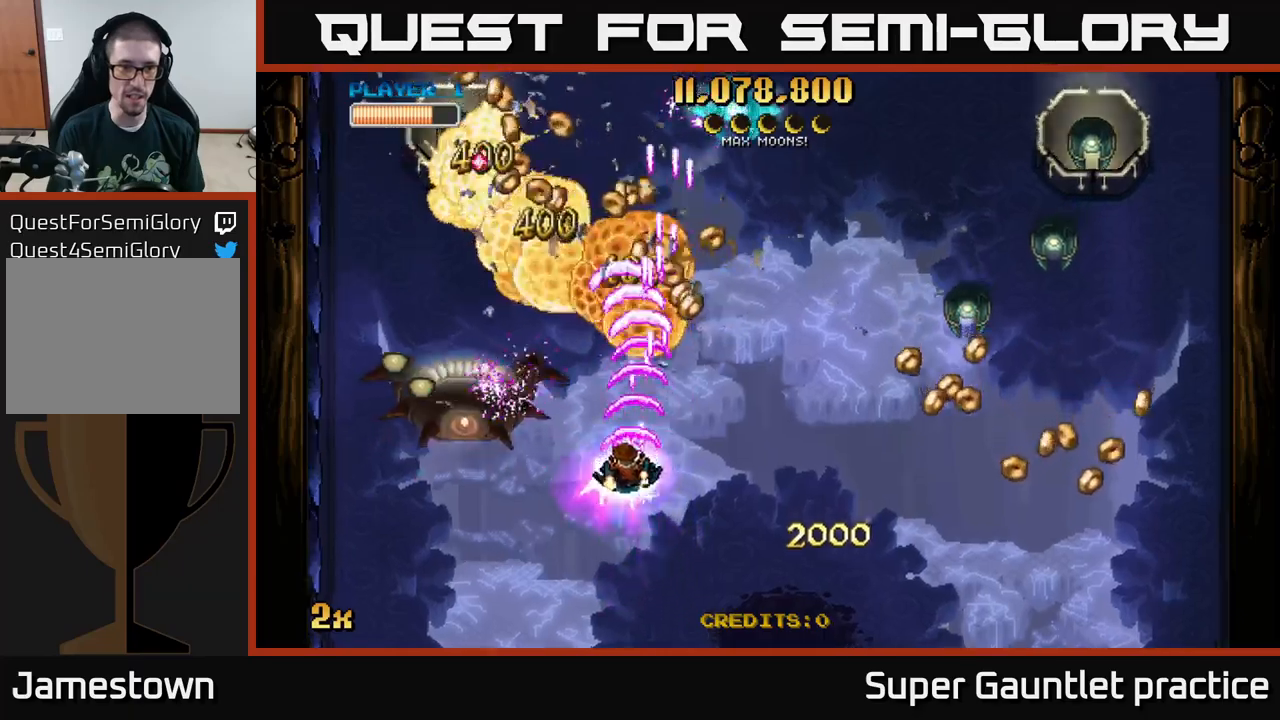
{"buttons": ["A"], "left_stick": "left", "events": [[17, "left_stick", "down-left"], [450, "left_stick", "left"]]}
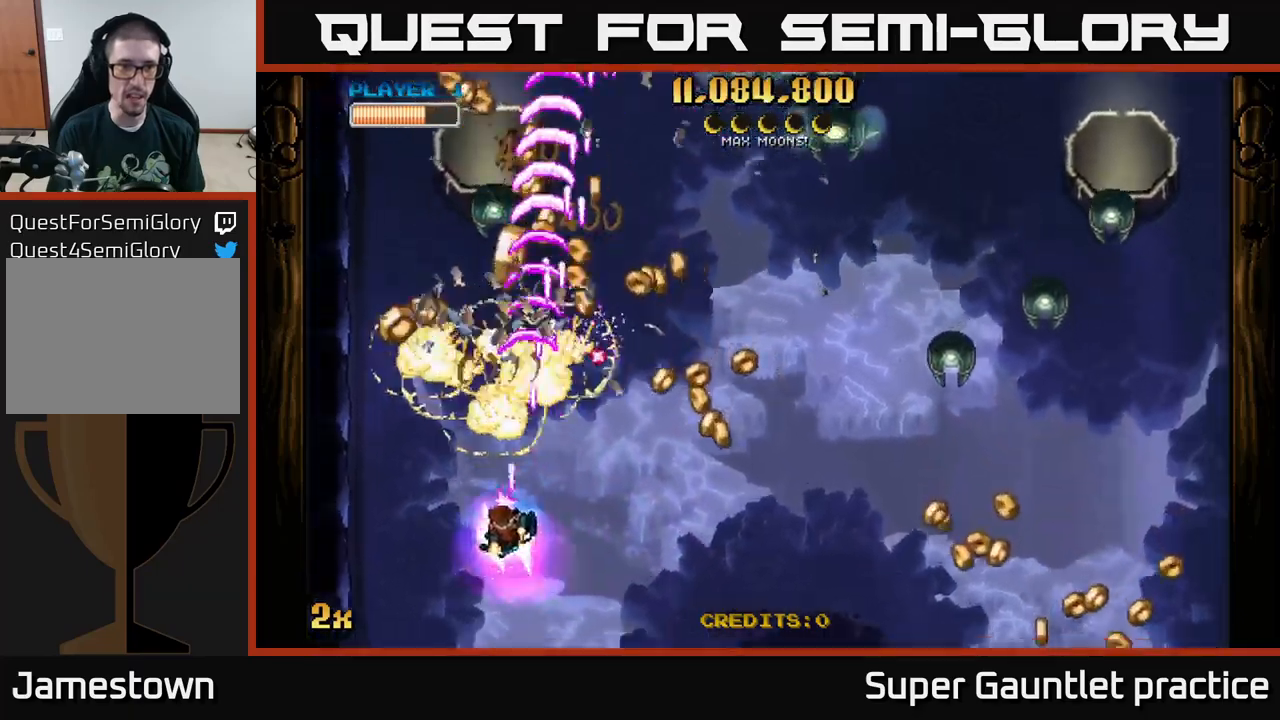
{"buttons": ["A"], "left_stick": "down-right", "events": [[267, "left_stick", "down-right"]]}
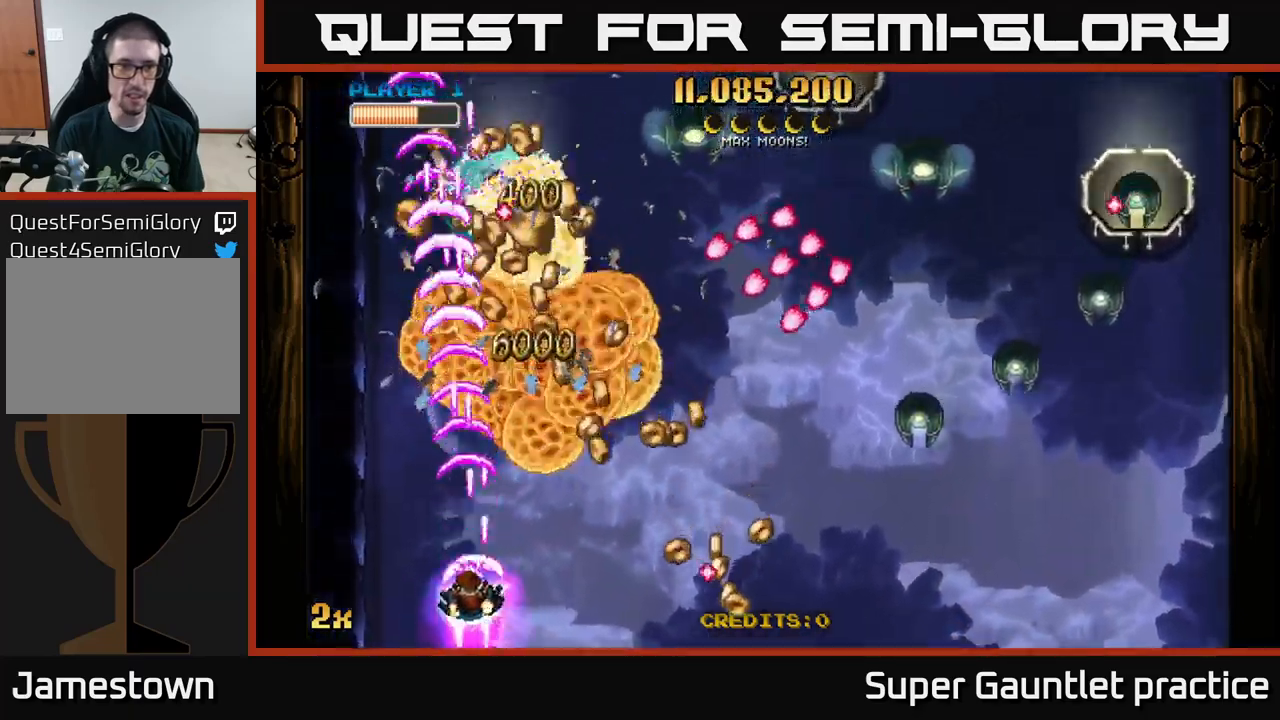
{"buttons": ["A"], "left_stick": "up", "events": [[17, "left_stick", "left"], [183, "left_stick", "up-left"], [350, "X", "down"], [350, "left_stick", "up-right"], [450, "X", "up"], [483, "left_stick", "up"]]}